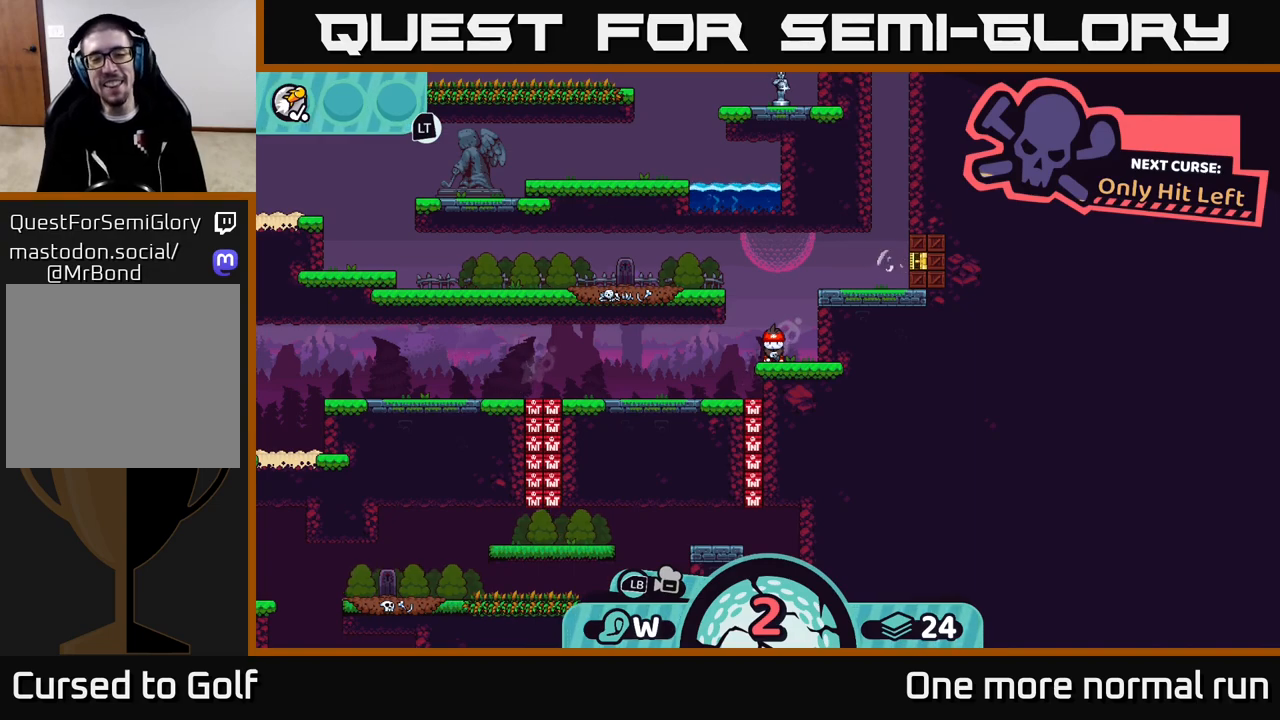
Gameplay with a controller (Xbox layout); each line is a JSON object with the inputs held at the frame after it (dt_ms = milliseconds from this image to that frame). "button_events" lists button changes between this image and that frame as [ms after this image, input, new state], when the widget could be followed in between (sticks are given only as held states).
{"dt_ms": 500, "buttons": [], "left_stick": "right", "right_stick": "center", "button_events": []}
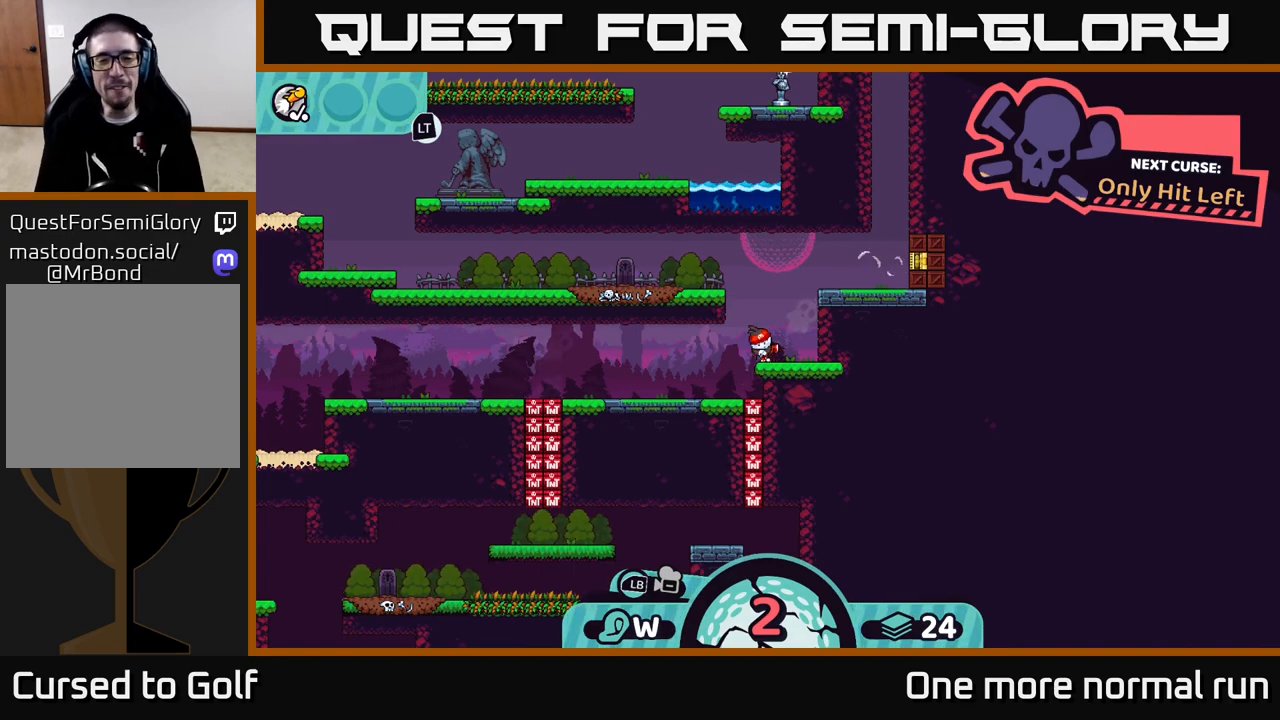
{"dt_ms": 1000, "buttons": [], "left_stick": "center", "right_stick": "center", "button_events": []}
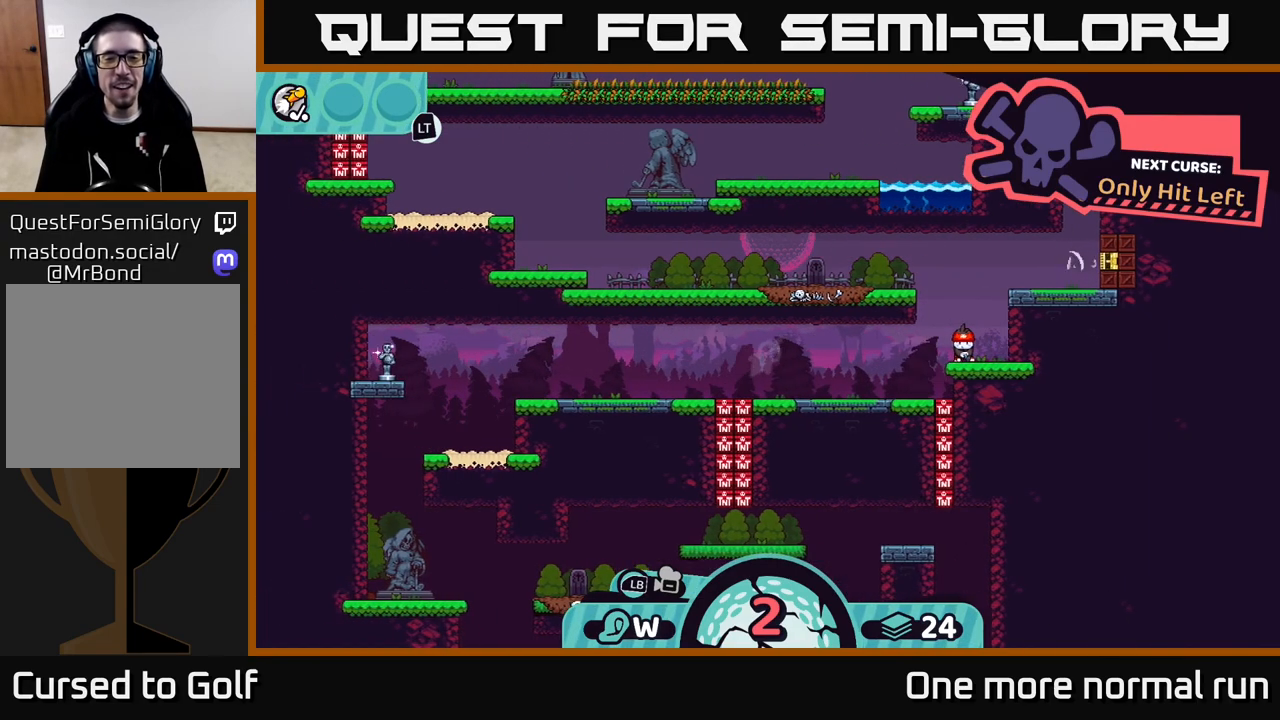
{"dt_ms": 500, "buttons": [], "left_stick": "center", "right_stick": "left", "button_events": []}
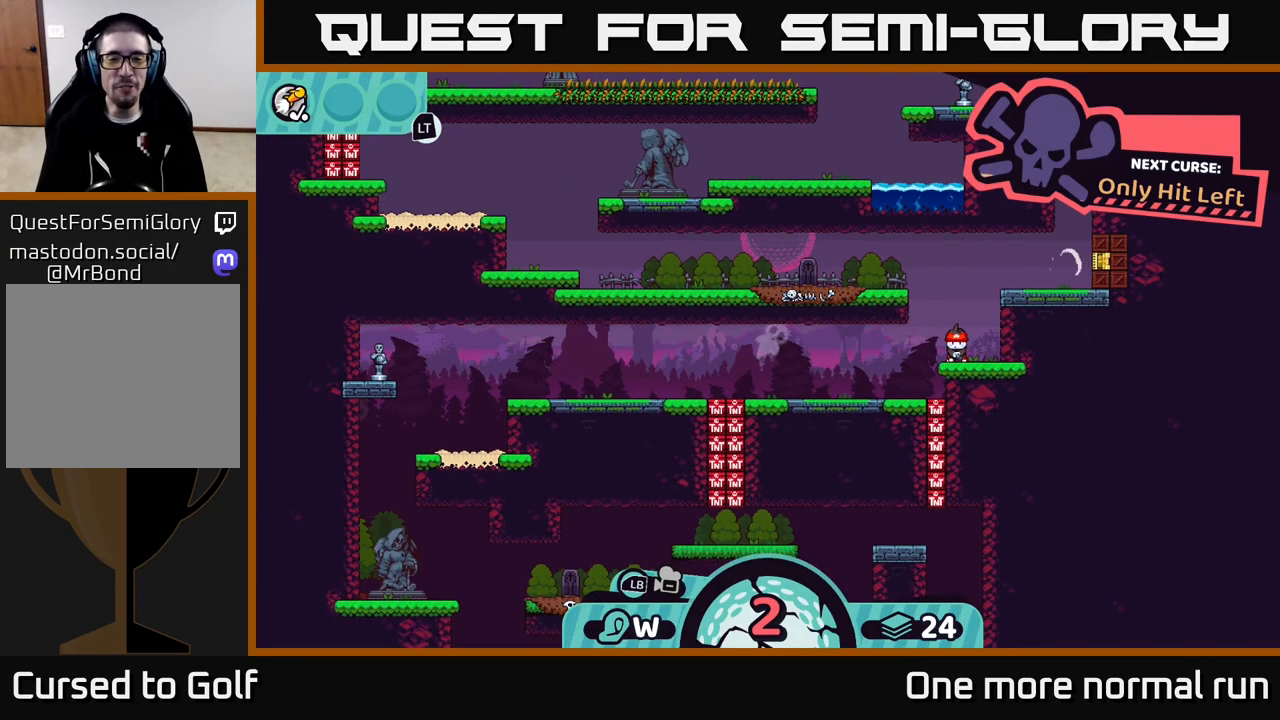
{"dt_ms": 500, "buttons": [], "left_stick": "center", "right_stick": "center", "button_events": []}
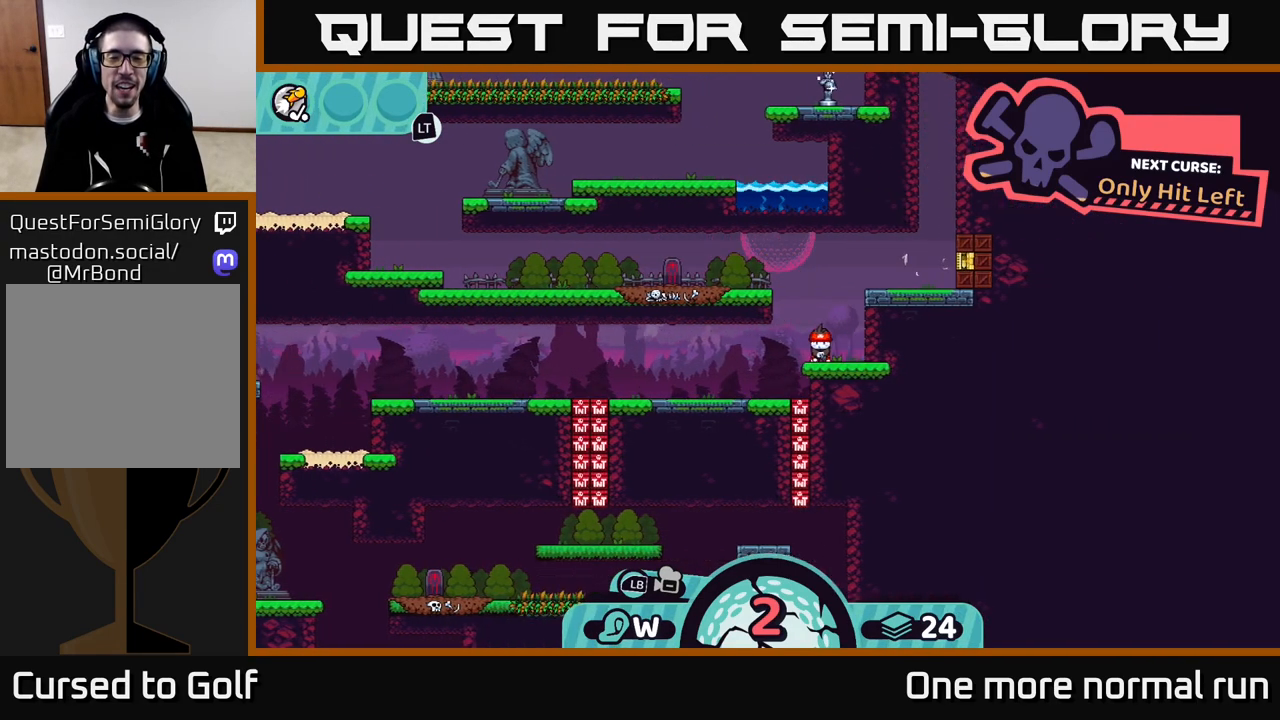
{"dt_ms": 500, "buttons": ["A"], "left_stick": "center", "right_stick": "center", "button_events": [[483, "A", "down"]]}
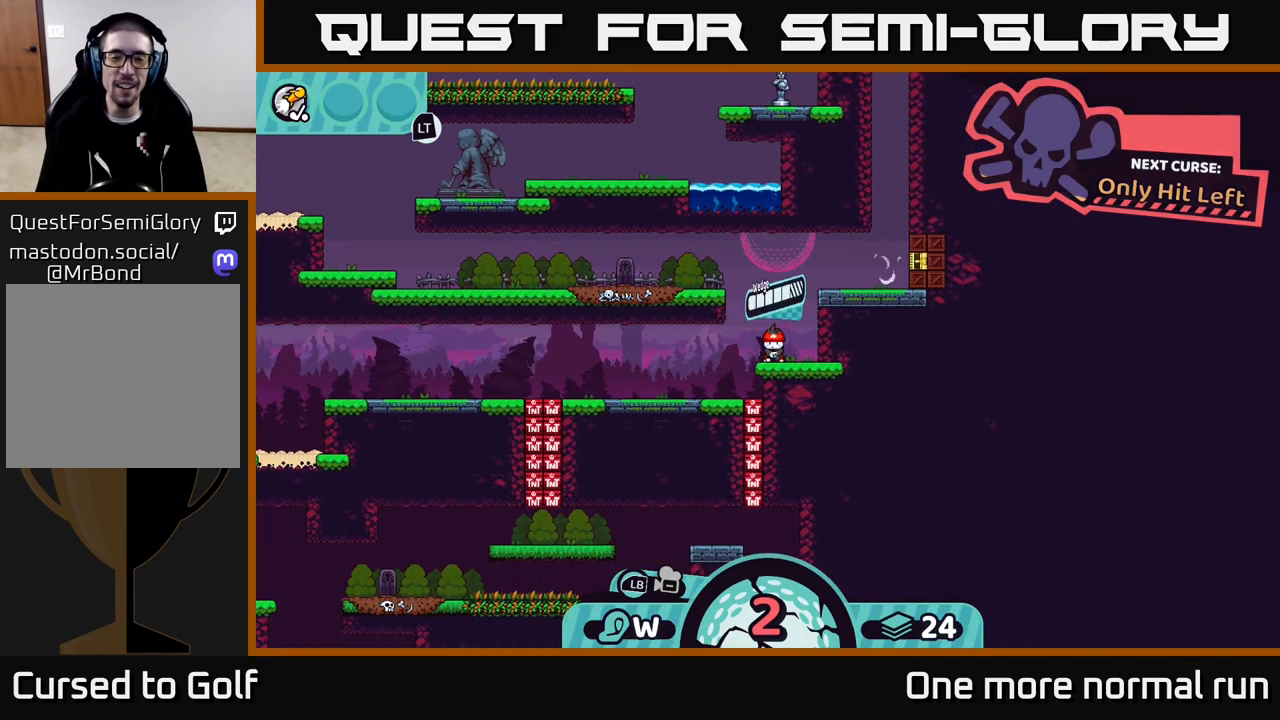
{"dt_ms": 500, "buttons": [], "left_stick": "center", "right_stick": "center", "button_events": [[67, "A", "up"]]}
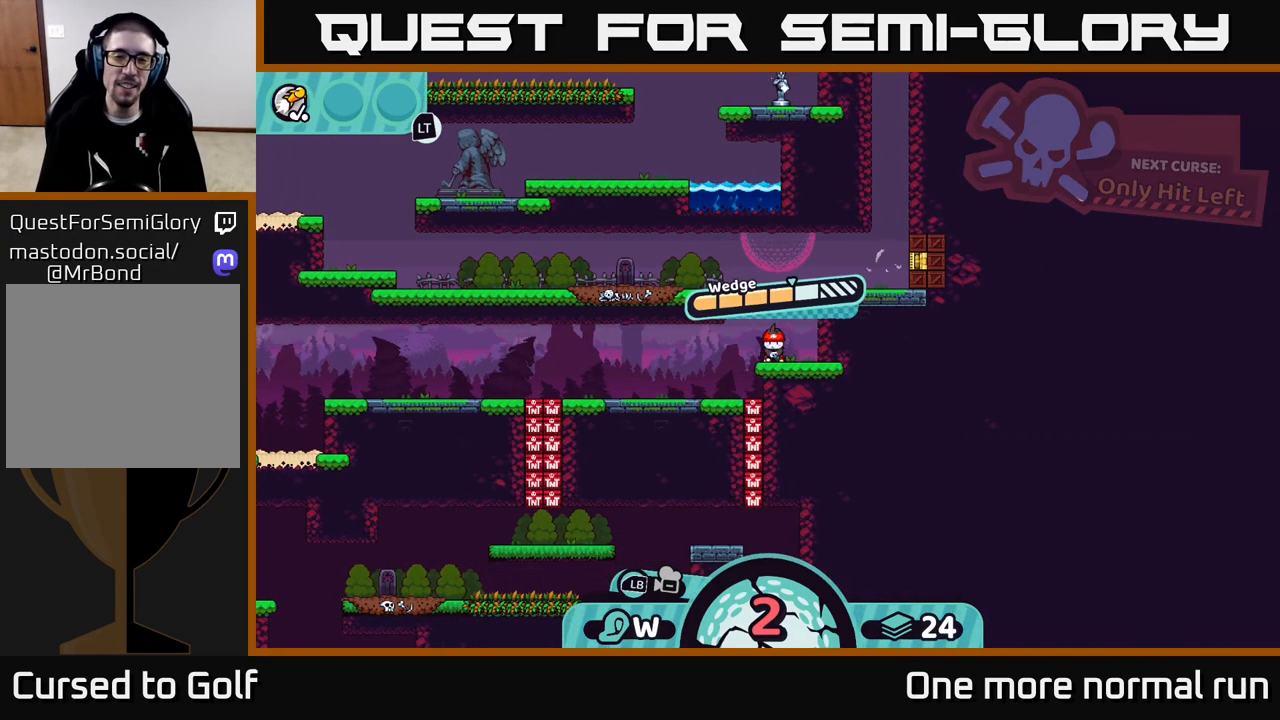
{"dt_ms": 500, "buttons": [], "left_stick": "center", "right_stick": "center", "button_events": []}
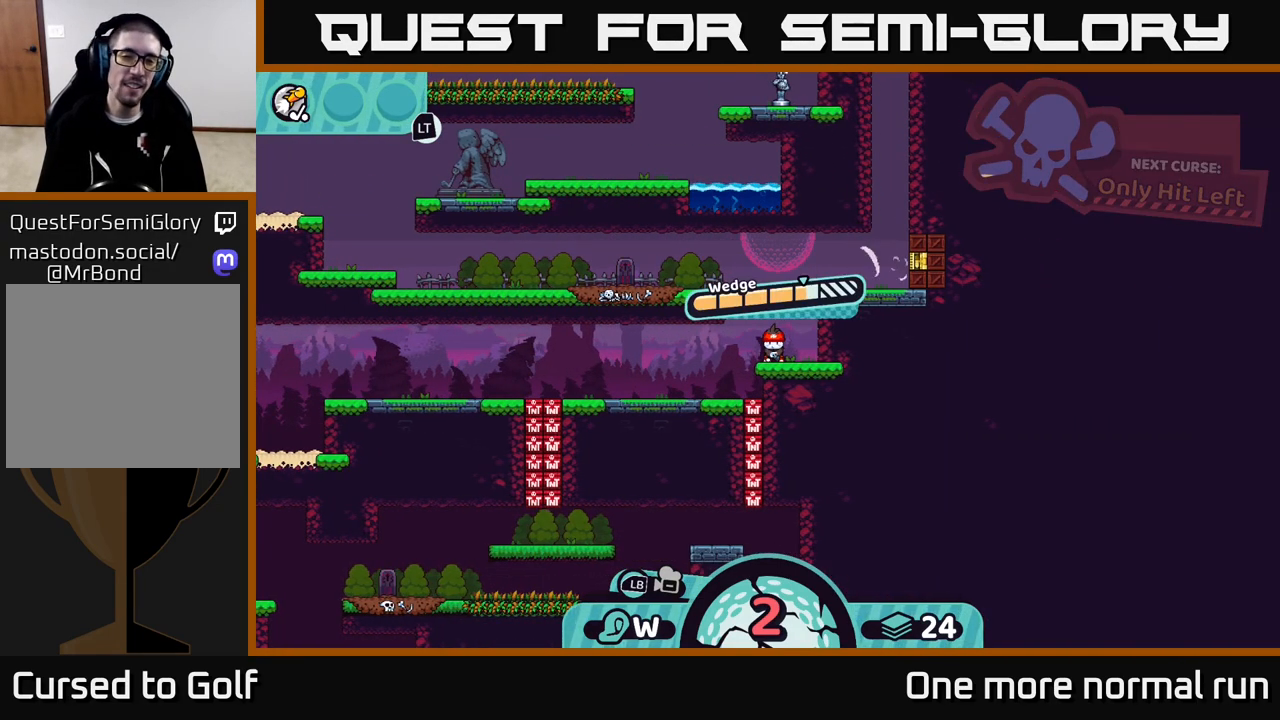
{"dt_ms": 500, "buttons": [], "left_stick": "center", "right_stick": "center", "button_events": []}
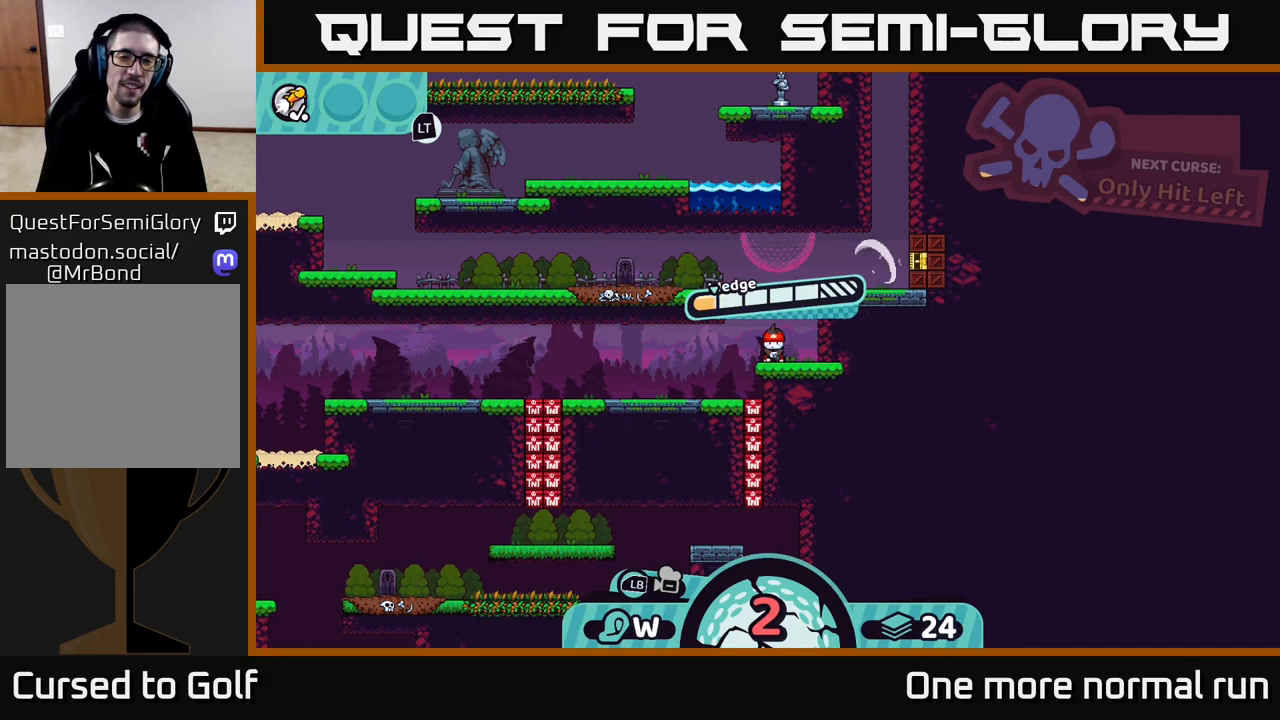
{"dt_ms": 500, "buttons": ["A"], "left_stick": "center", "right_stick": "center", "button_events": [[183, "A", "down"]]}
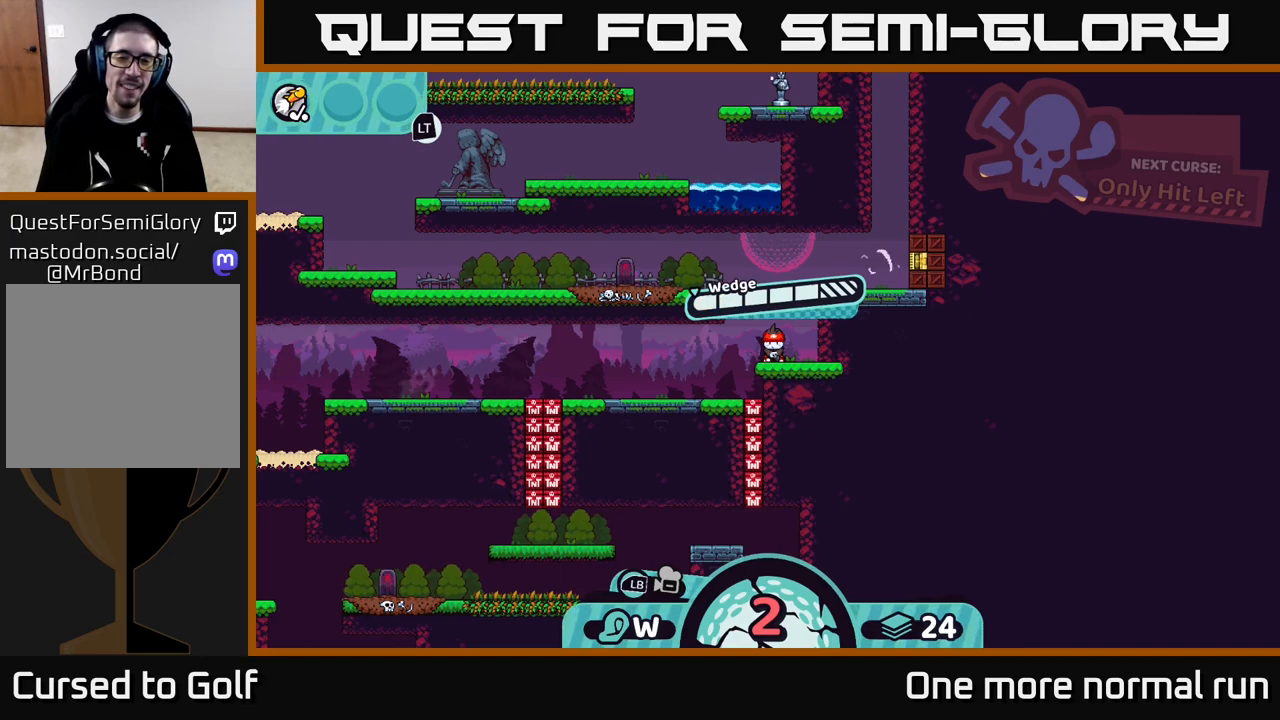
{"dt_ms": 500, "buttons": [], "left_stick": "center", "right_stick": "center", "button_events": [[33, "A", "up"]]}
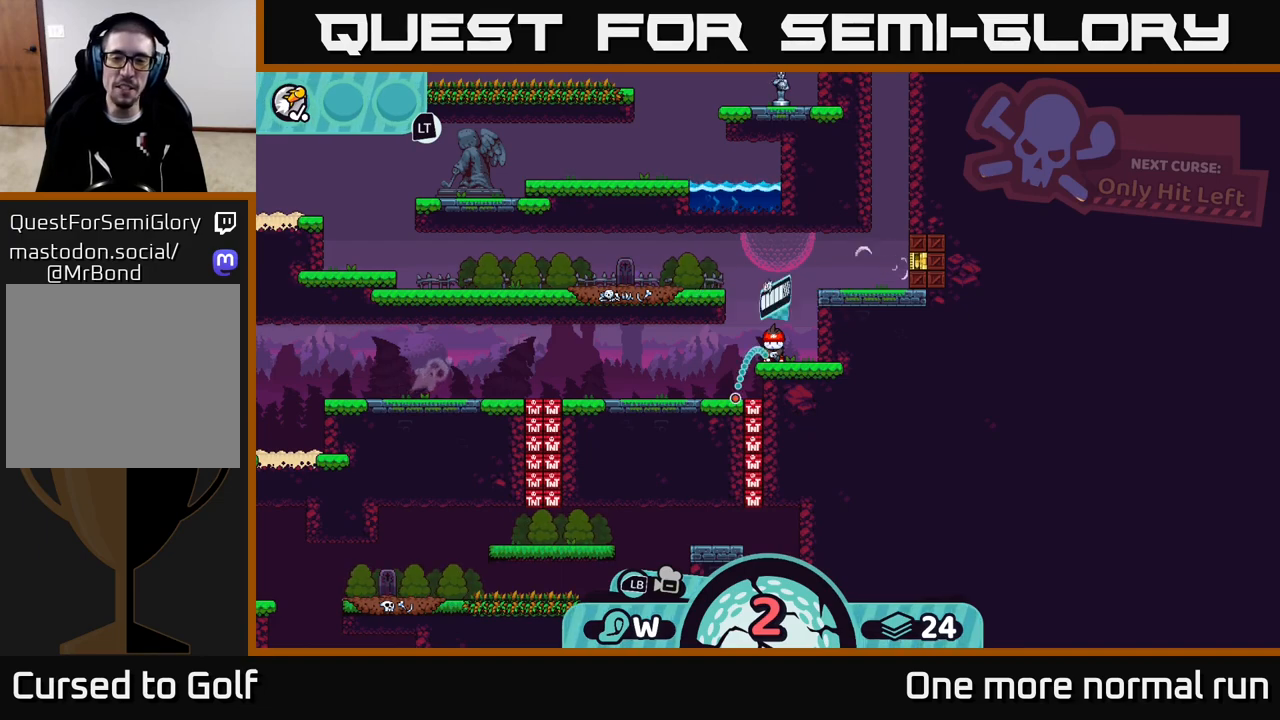
{"dt_ms": 500, "buttons": [], "left_stick": "center", "right_stick": "center", "button_events": []}
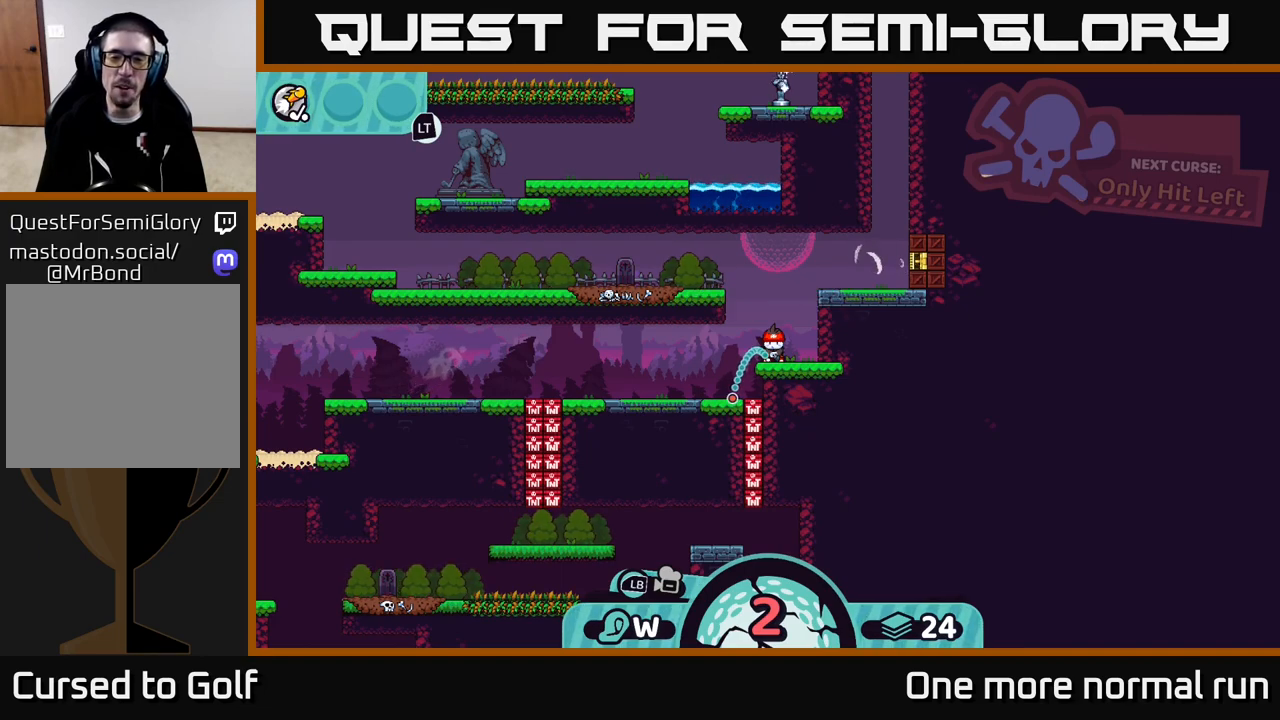
{"dt_ms": 500, "buttons": [], "left_stick": "center", "right_stick": "center", "button_events": []}
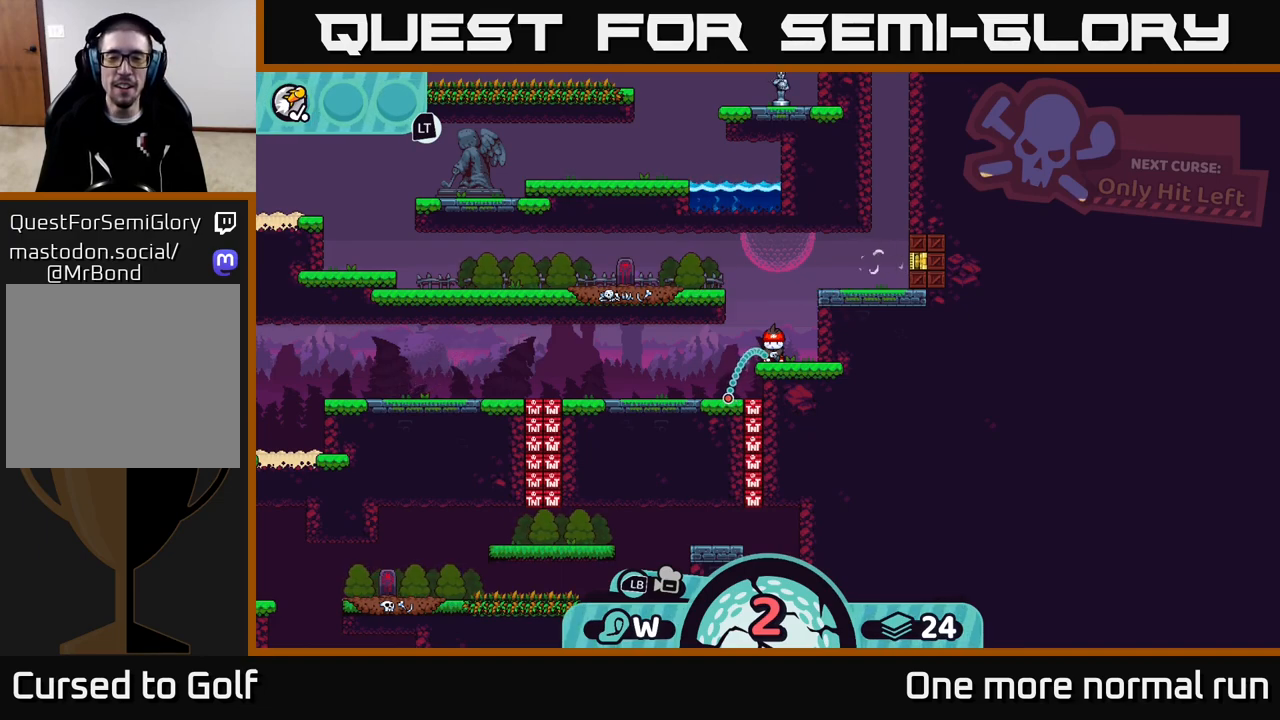
{"dt_ms": 500, "buttons": [], "left_stick": "center", "right_stick": "center", "button_events": []}
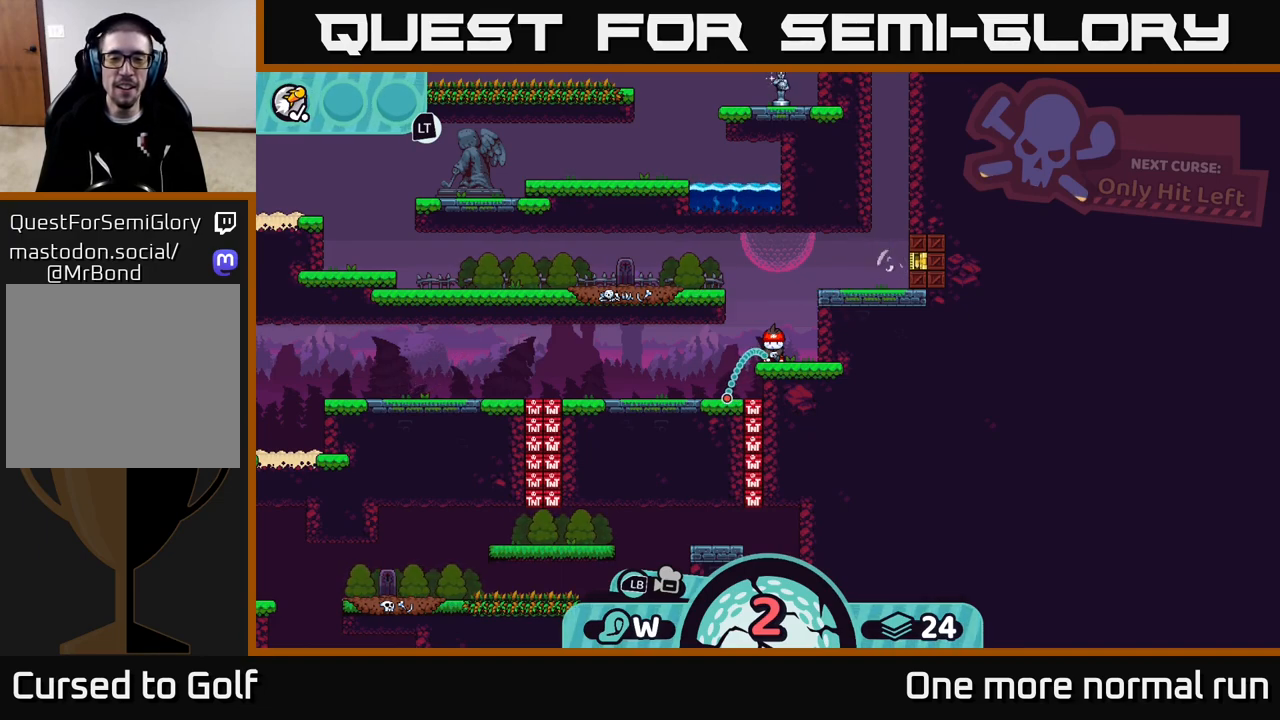
{"dt_ms": 500, "buttons": [], "left_stick": "center", "right_stick": "center", "button_events": []}
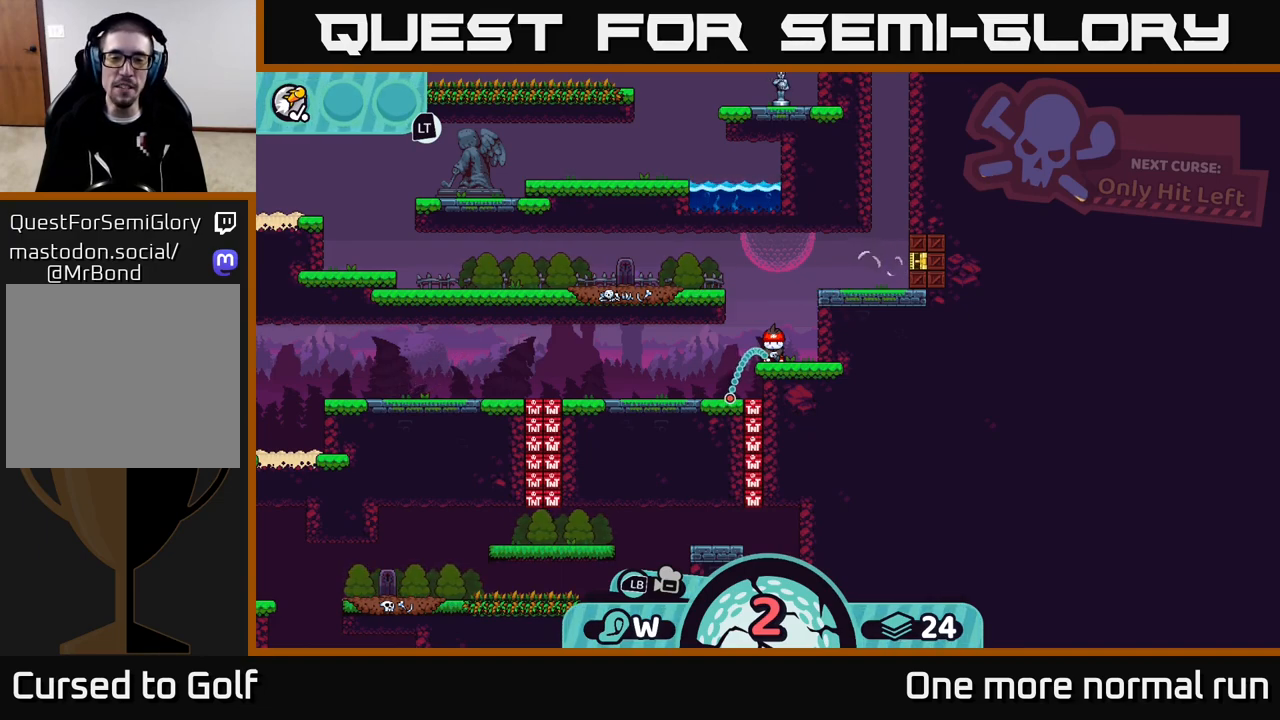
{"dt_ms": 500, "buttons": [], "left_stick": "center", "right_stick": "center", "button_events": []}
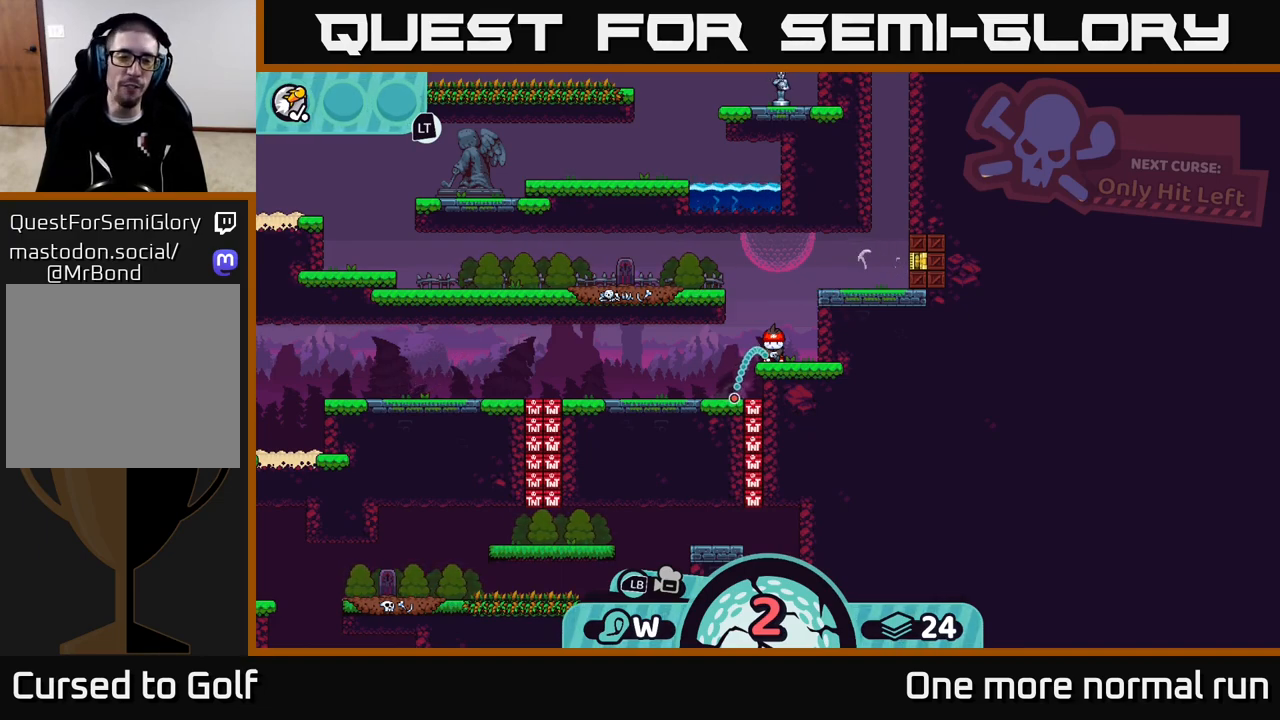
{"dt_ms": 500, "buttons": [], "left_stick": "center", "right_stick": "center", "button_events": [[133, "A", "down"], [350, "A", "up"]]}
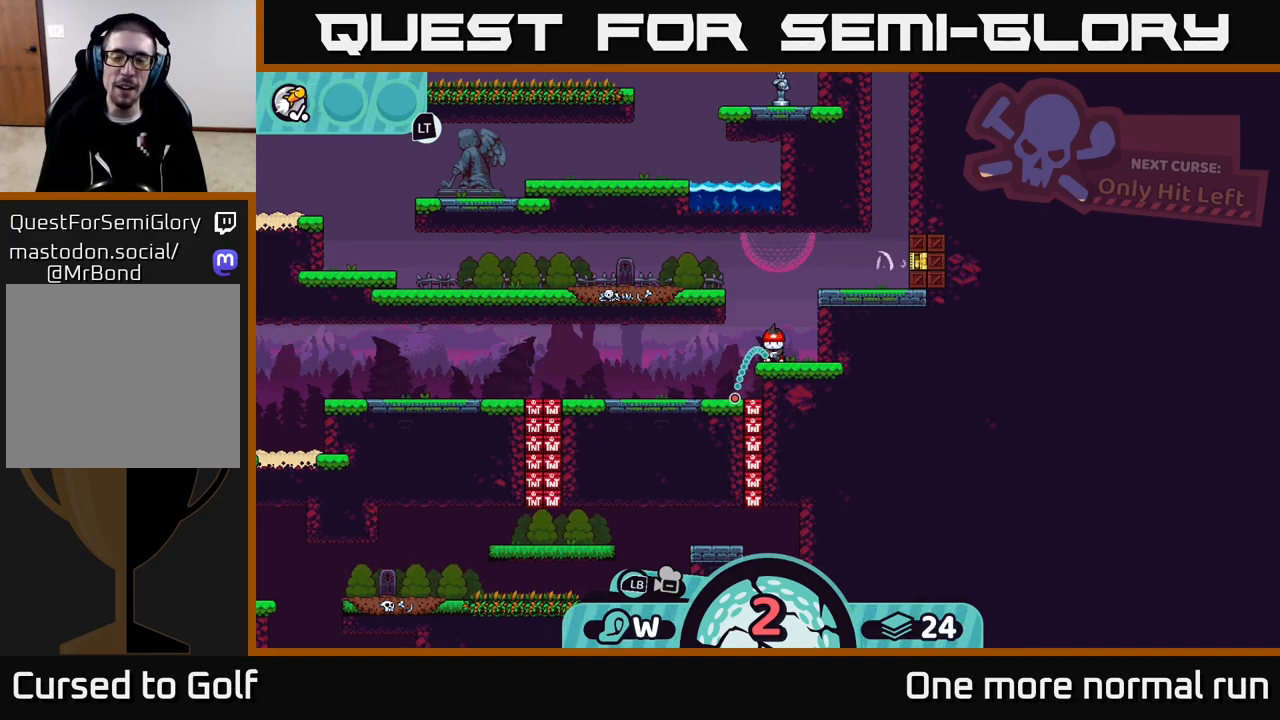
{"dt_ms": 500, "buttons": [], "left_stick": "center", "right_stick": "center", "button_events": []}
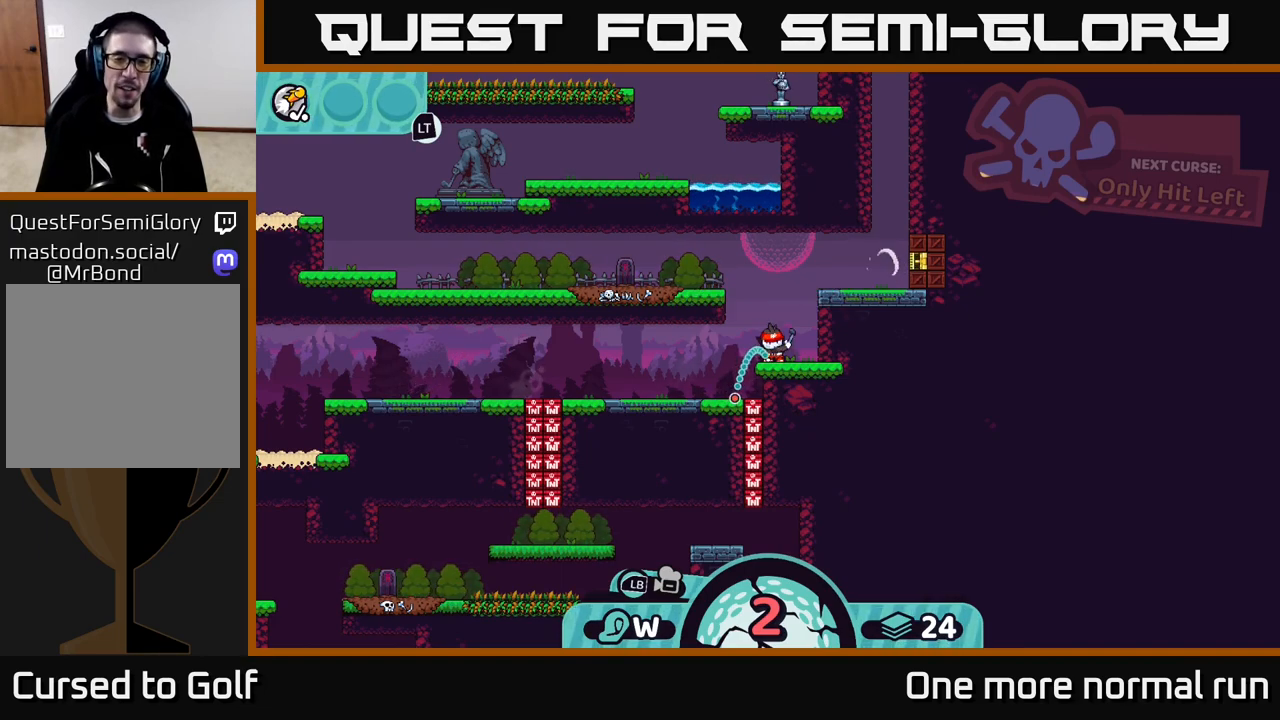
{"dt_ms": 500, "buttons": [], "left_stick": "center", "right_stick": "center", "button_events": []}
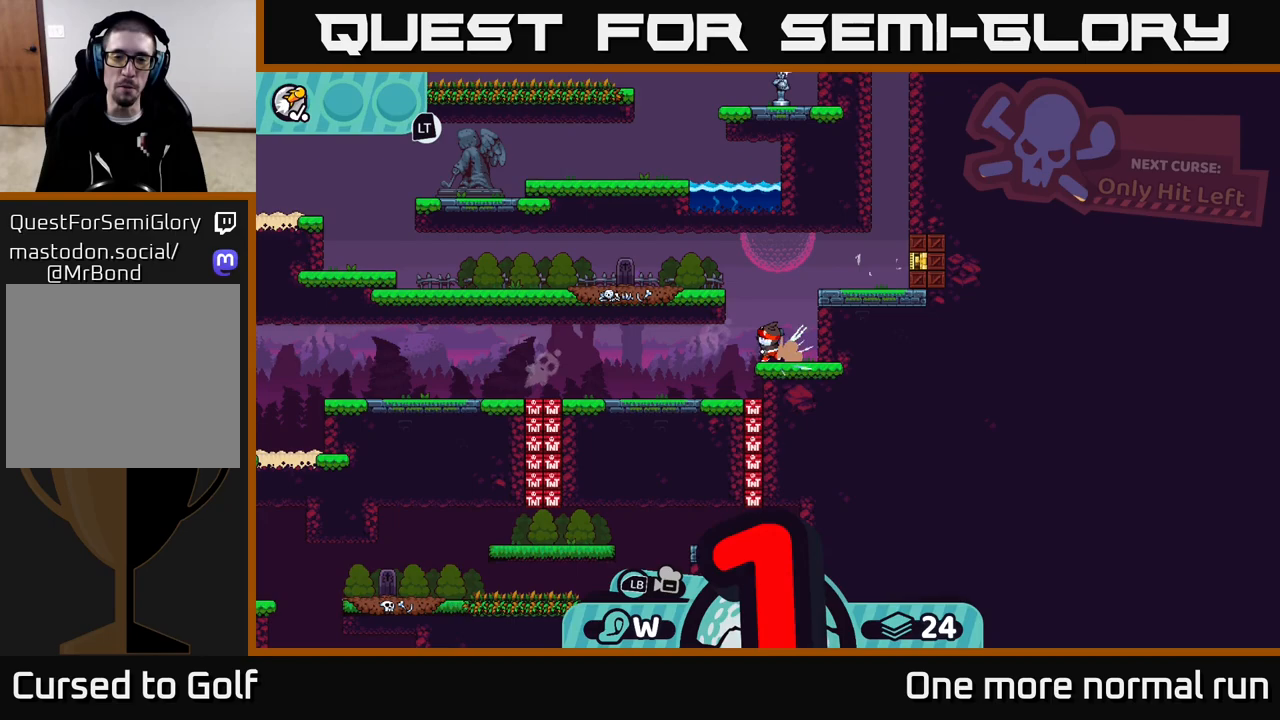
{"dt_ms": 500, "buttons": [], "left_stick": "right", "right_stick": "center", "button_events": []}
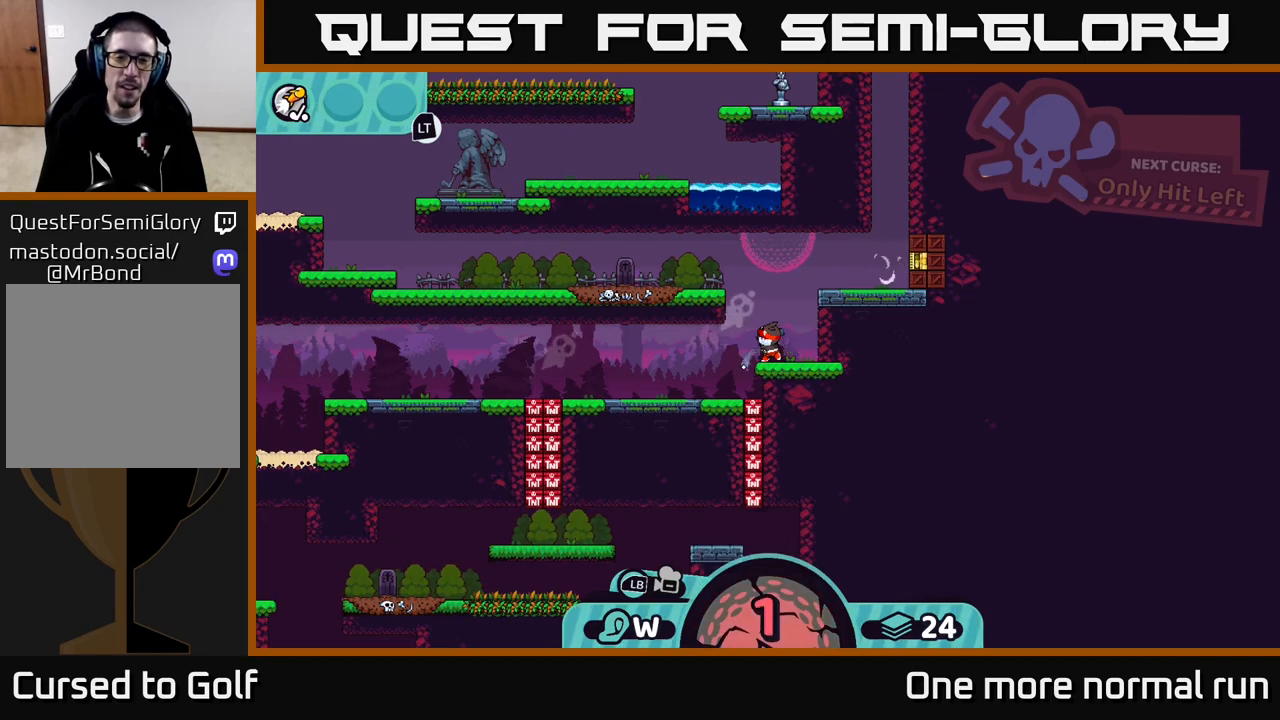
{"dt_ms": 500, "buttons": [], "left_stick": "center", "right_stick": "center", "button_events": [[50, "A", "down"], [217, "A", "up"]]}
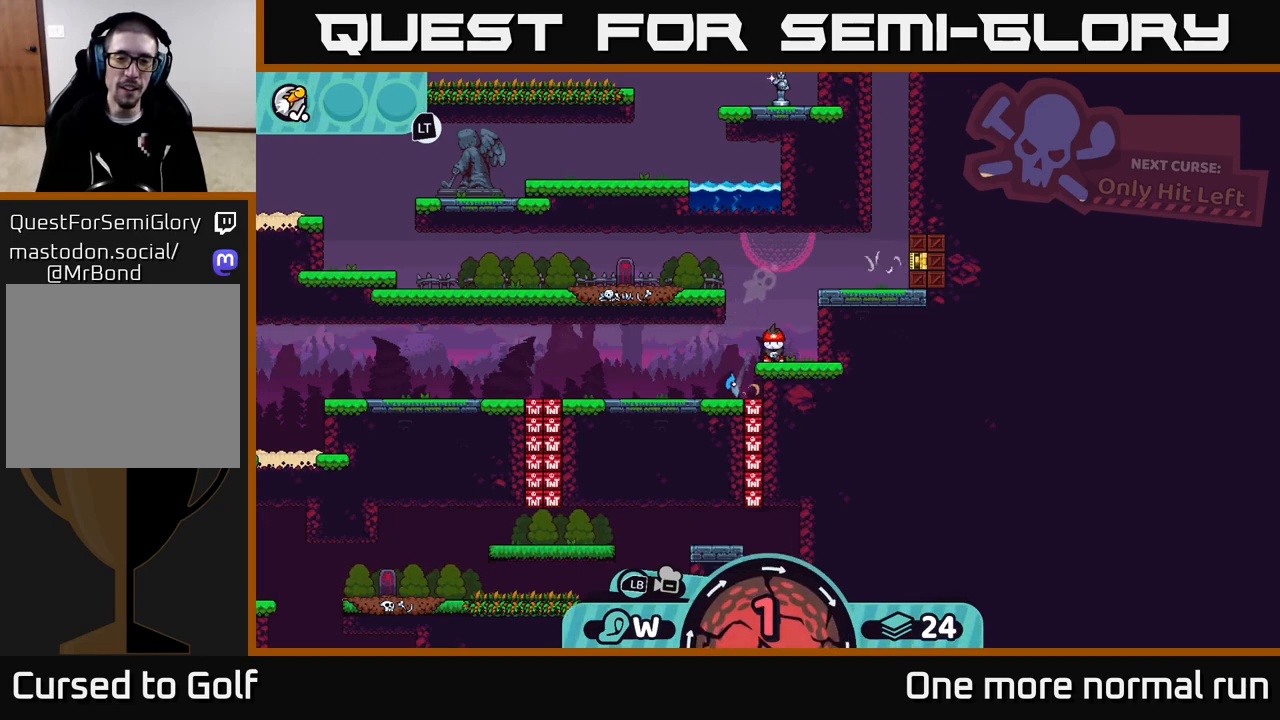
{"dt_ms": 500, "buttons": [], "left_stick": "right", "right_stick": "center", "button_events": [[250, "A", "down"], [333, "A", "up"], [400, "A", "down"], [483, "A", "up"]]}
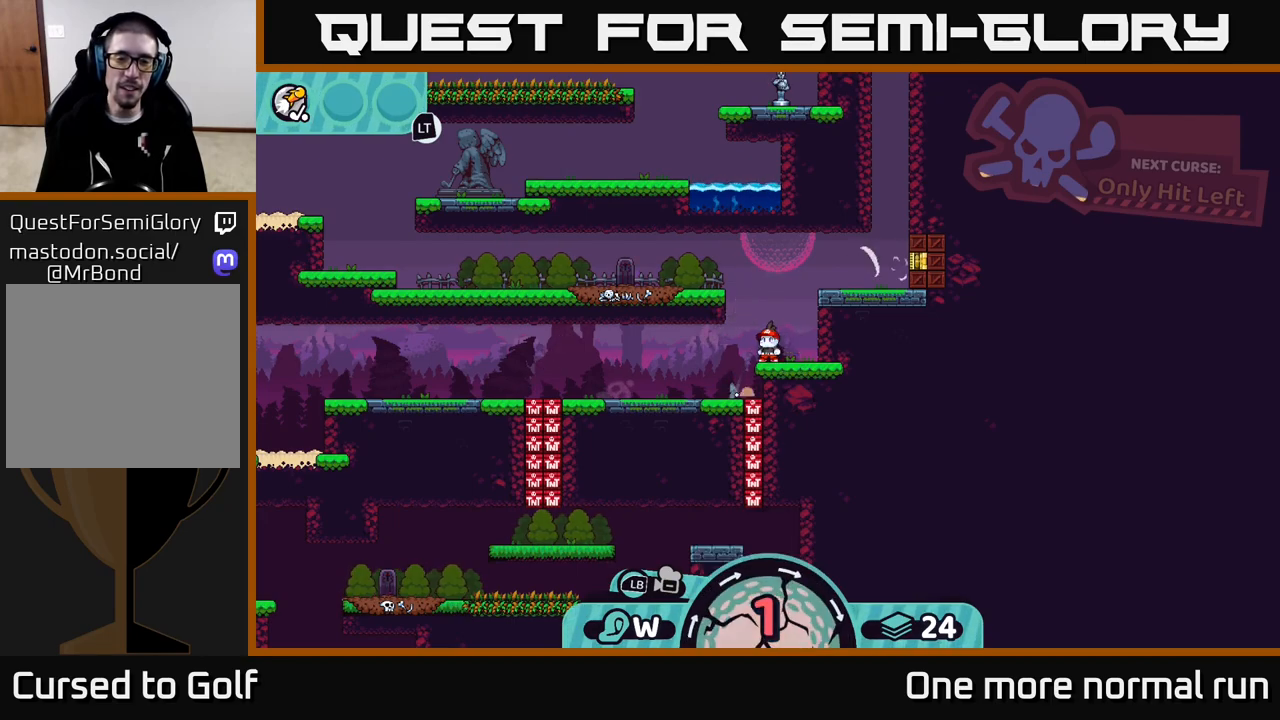
{"dt_ms": 1000, "buttons": [], "left_stick": "right", "right_stick": "center", "button_events": [[33, "A", "down"], [117, "A", "up"], [200, "A", "down"], [267, "A", "up"], [767, "A", "down"], [833, "A", "up"], [917, "A", "down"], [1000, "A", "up"]]}
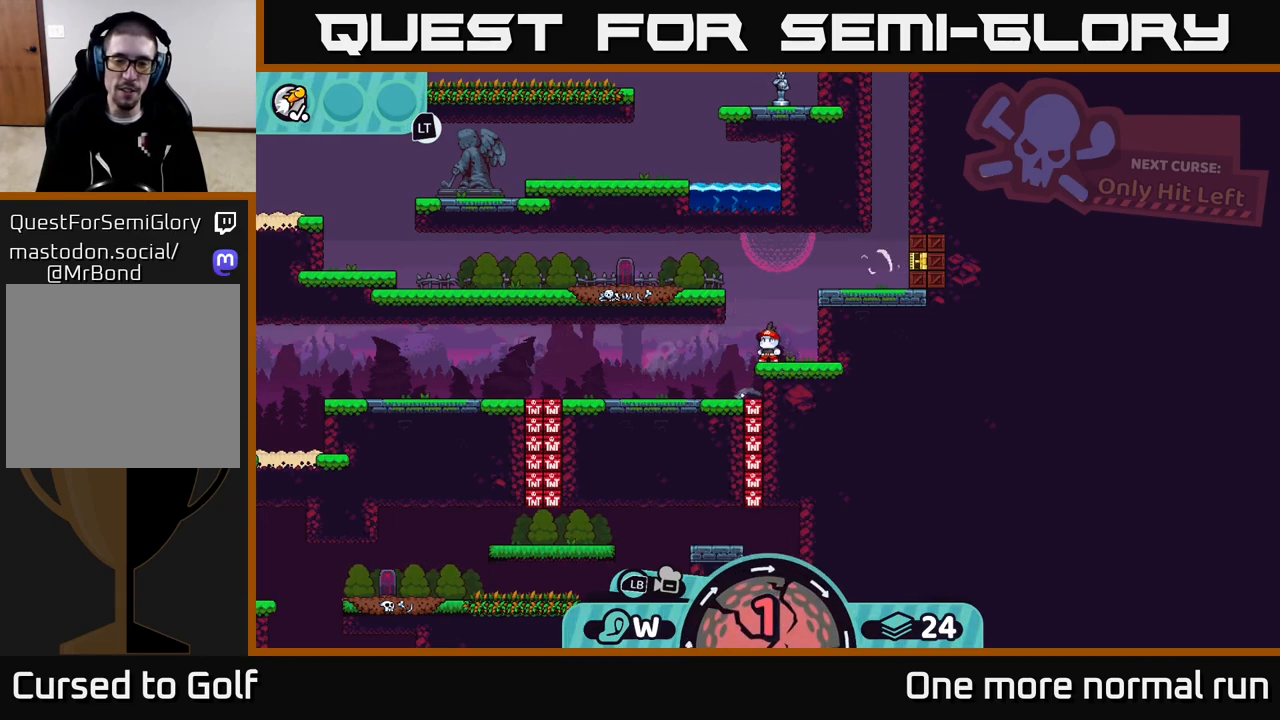
{"dt_ms": 500, "buttons": [], "left_stick": "right", "right_stick": "center", "button_events": [[67, "A", "down"], [150, "A", "up"]]}
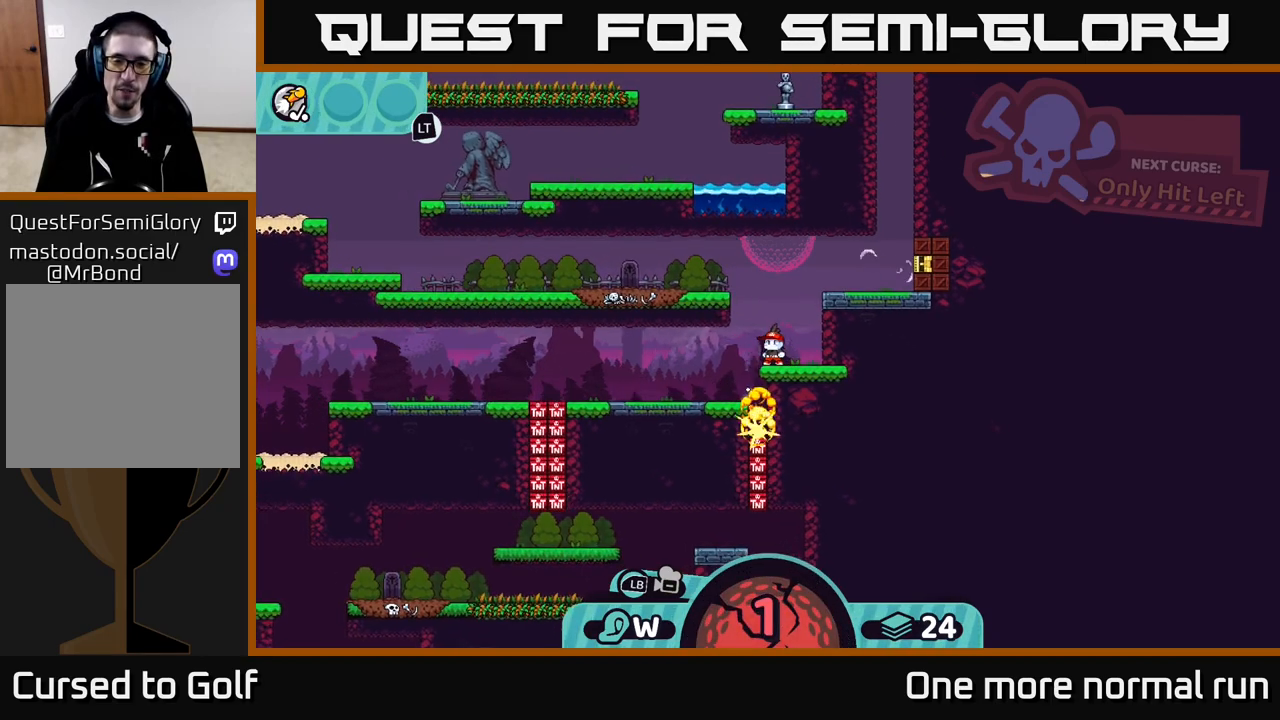
{"dt_ms": 500, "buttons": [], "left_stick": "center", "right_stick": "center", "button_events": []}